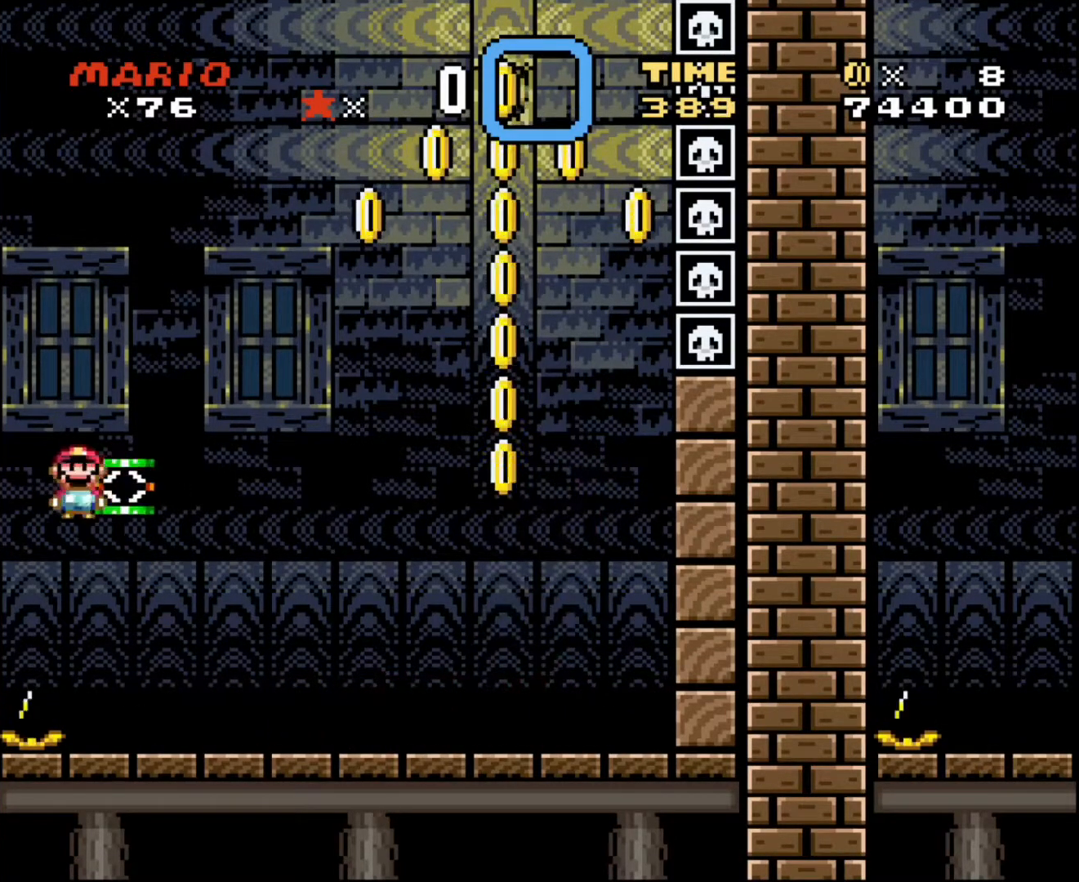
Gameplay with a controller; each line is a JSON object with the inputs held at the frame after it. "events" lists button and stick changes between this image and that frame as [ms after this image, input, new state], when the widget could be followed in between. Not read: A B CIRCLE CROSS L3 R3 SQUARE TRIANGLE X Y.
{"buttons": ["DPAD_RIGHT"], "events": []}
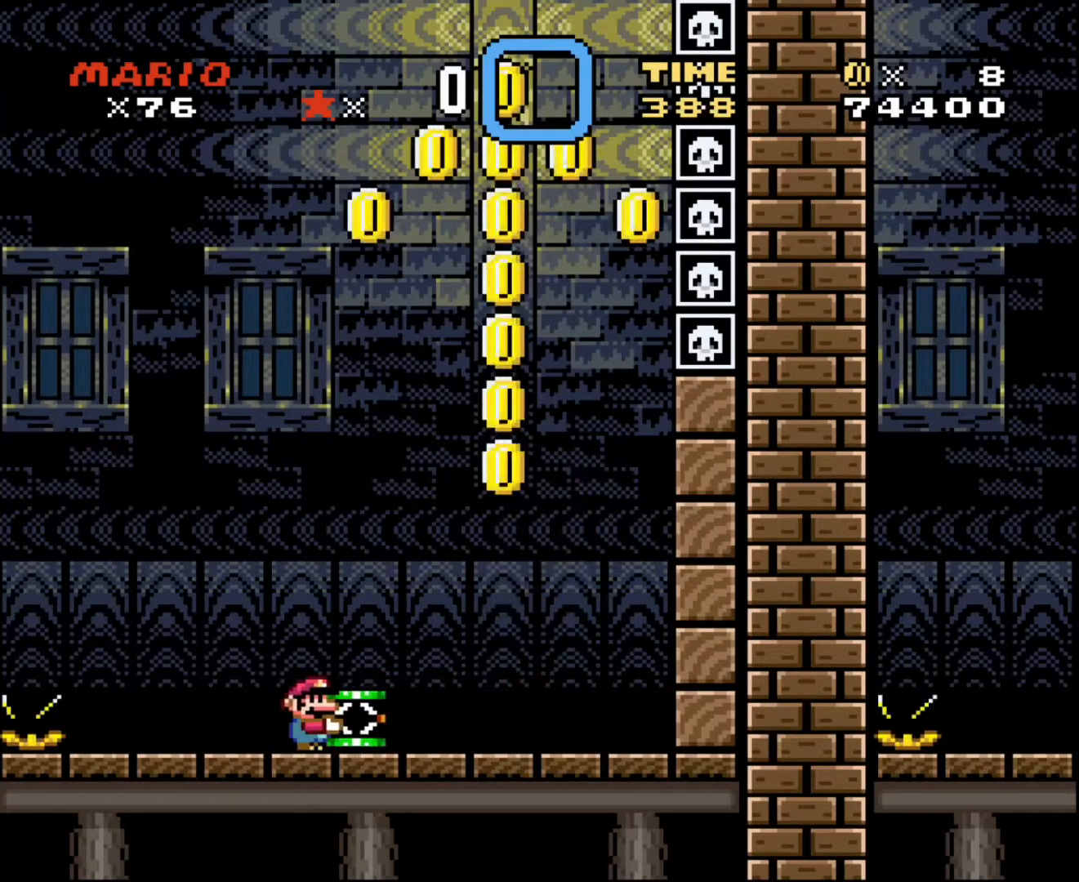
{"buttons": ["DPAD_RIGHT"], "events": []}
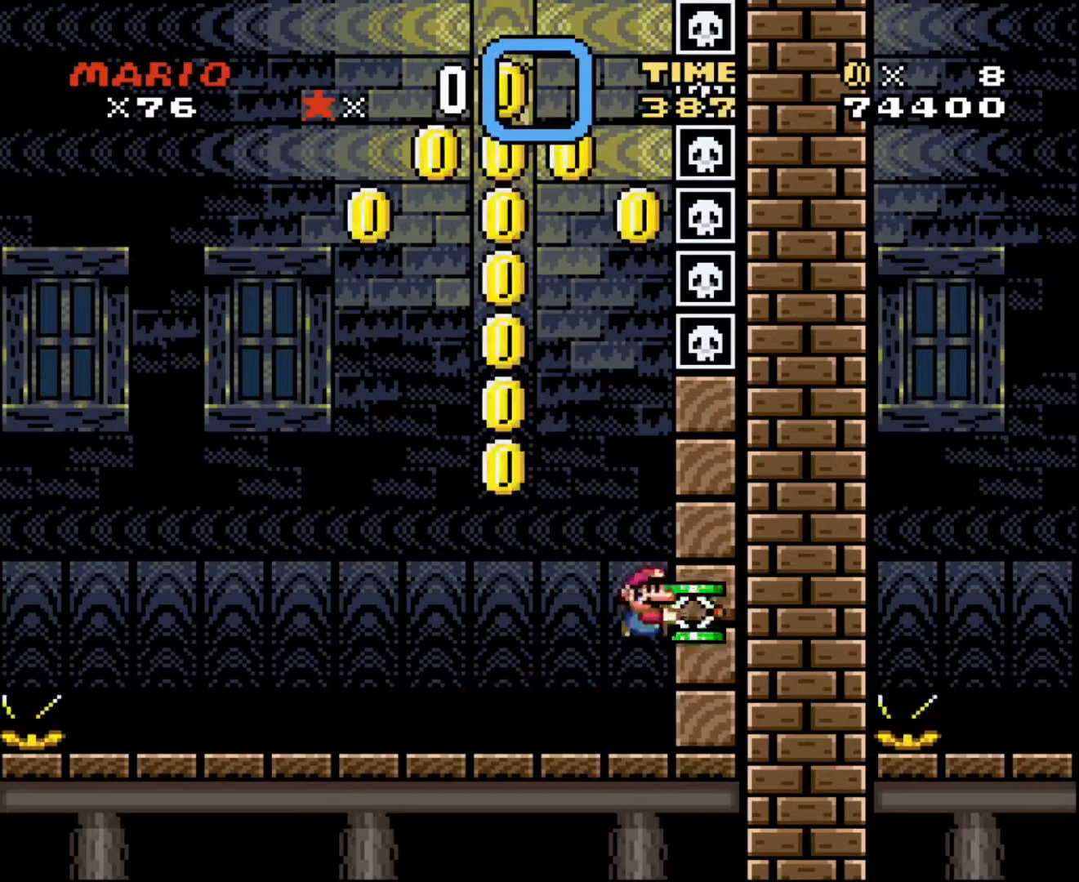
{"buttons": [], "events": [[67, "DPAD_RIGHT", "up"]]}
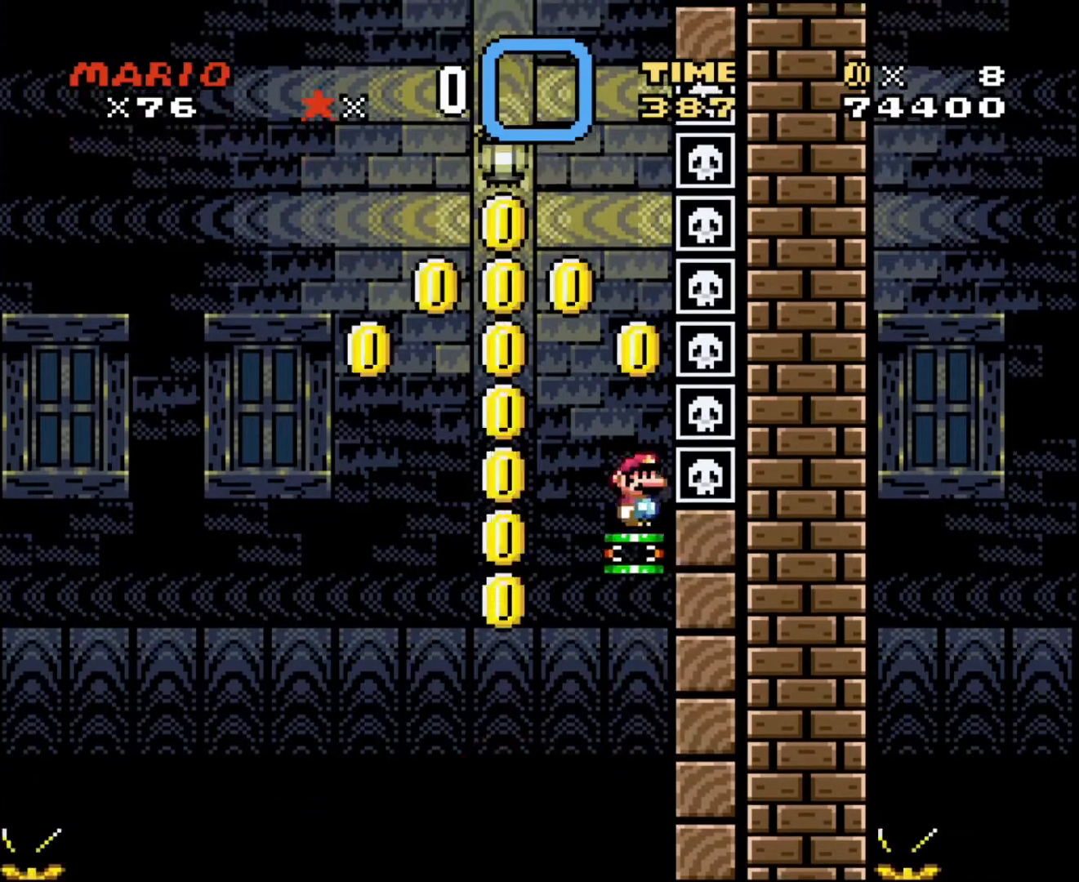
{"buttons": [], "events": [[66, "DPAD_LEFT", "down"], [233, "DPAD_LEFT", "up"]]}
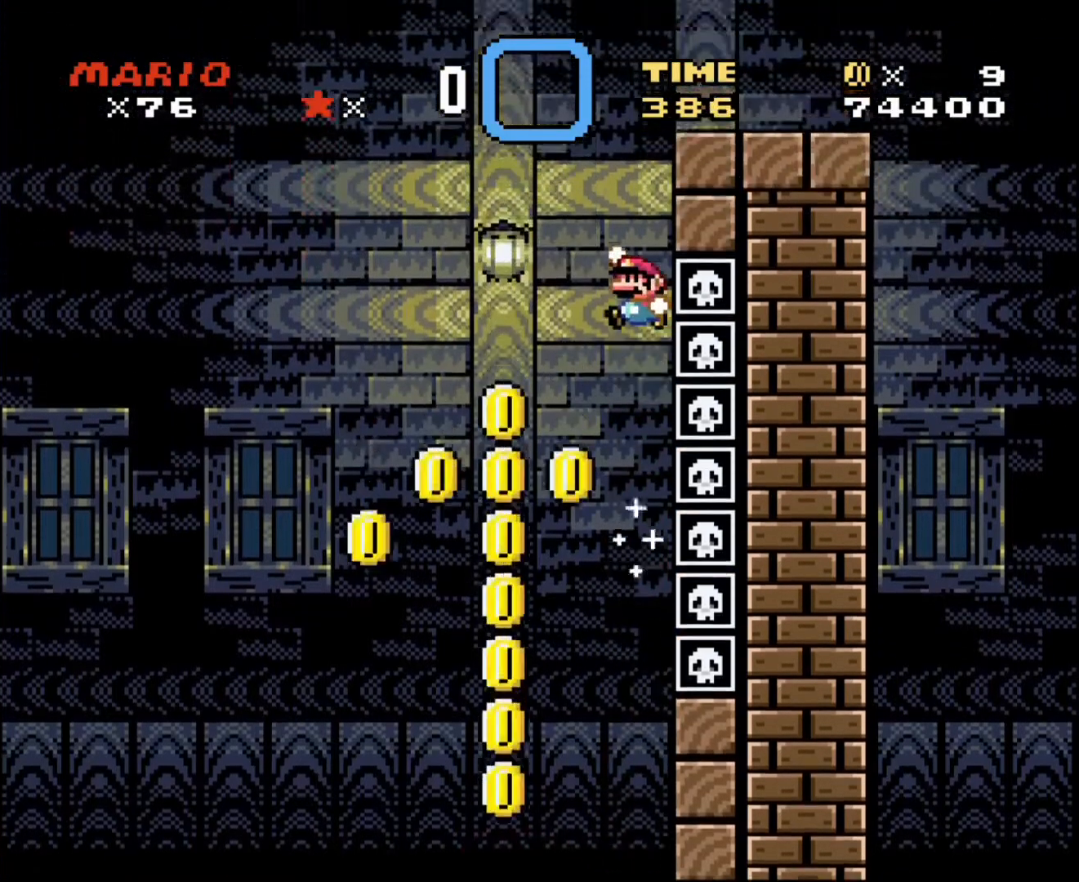
{"buttons": ["DPAD_RIGHT"], "events": [[267, "DPAD_RIGHT", "down"]]}
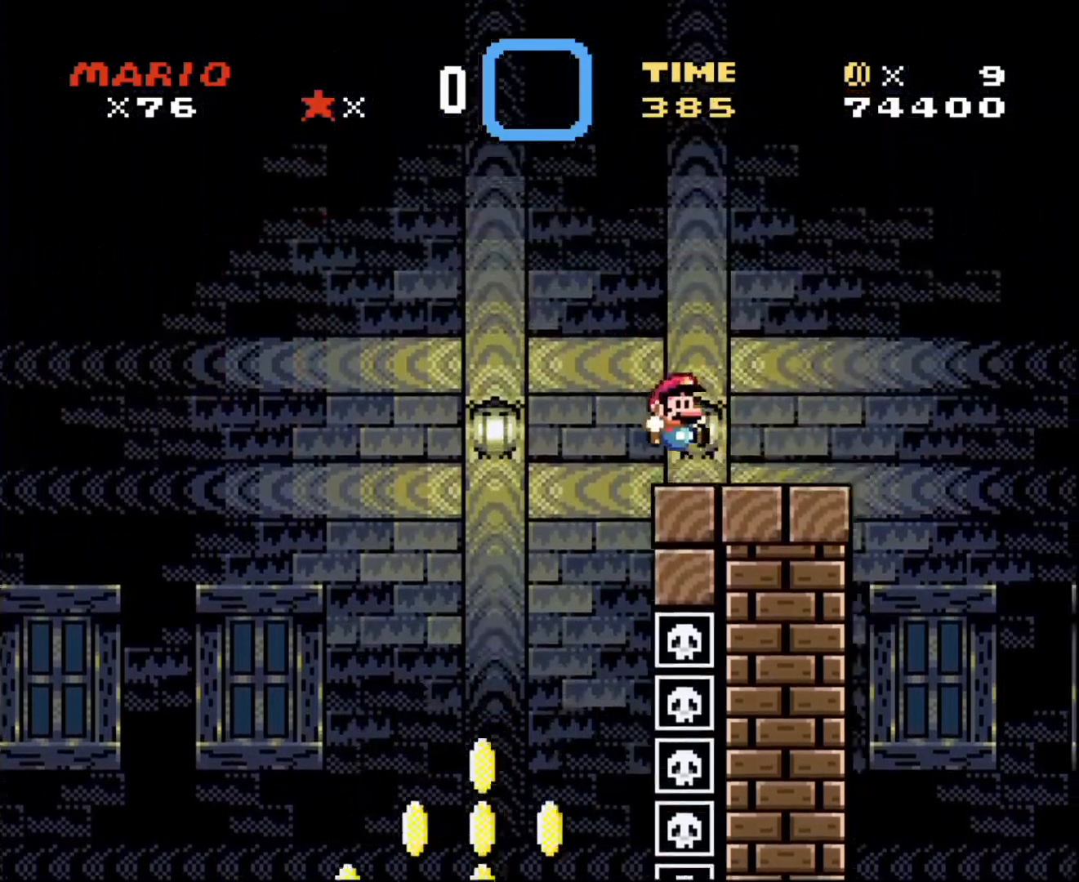
{"buttons": ["DPAD_RIGHT"], "events": []}
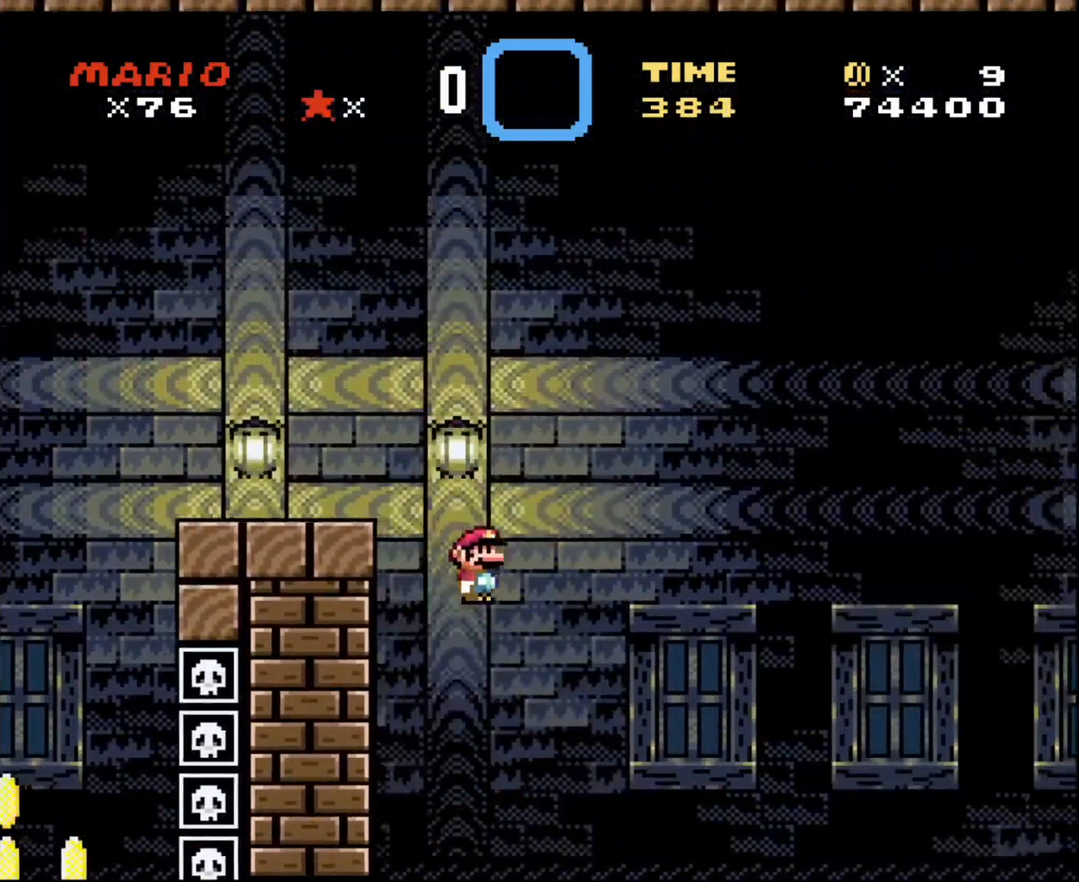
{"buttons": ["DPAD_LEFT"], "events": [[167, "DPAD_RIGHT", "up"], [434, "DPAD_LEFT", "down"]]}
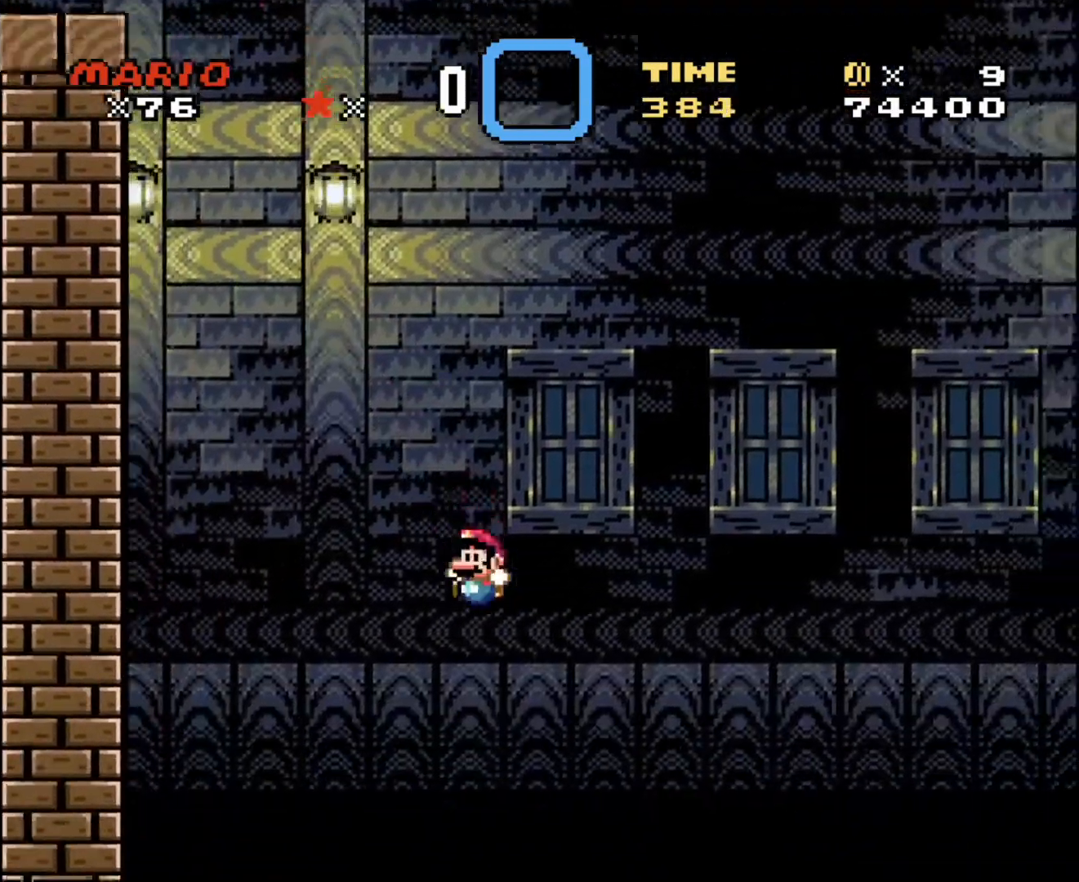
{"buttons": [], "events": [[100, "DPAD_LEFT", "up"], [267, "DPAD_RIGHT", "down"], [367, "DPAD_RIGHT", "up"]]}
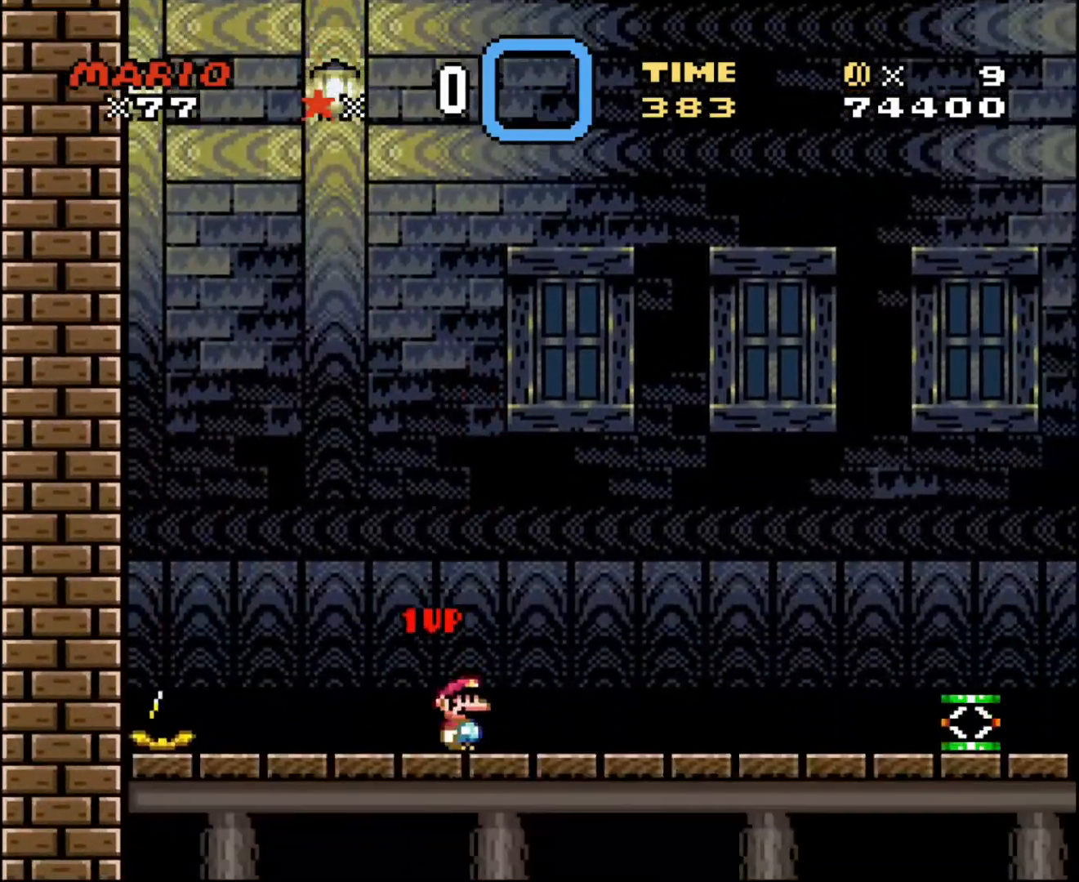
{"buttons": ["DPAD_RIGHT"], "events": [[100, "DPAD_RIGHT", "down"]]}
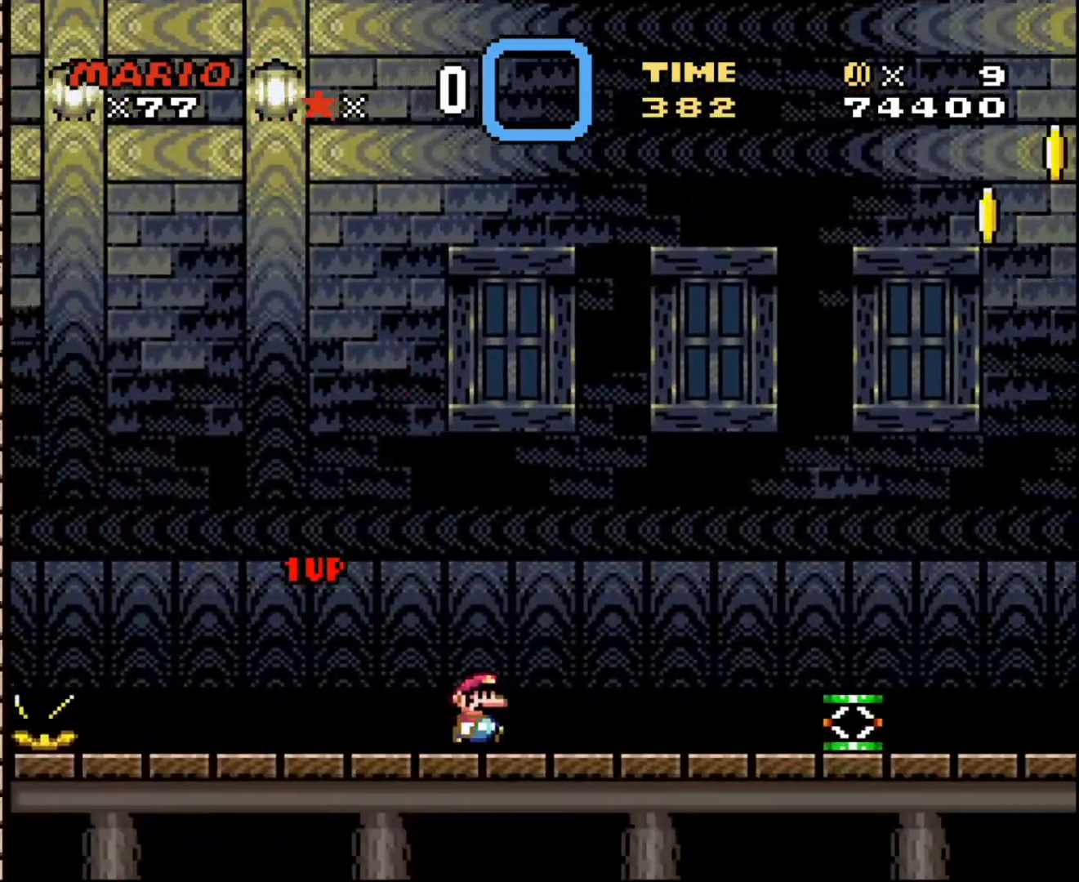
{"buttons": ["DPAD_RIGHT"], "events": []}
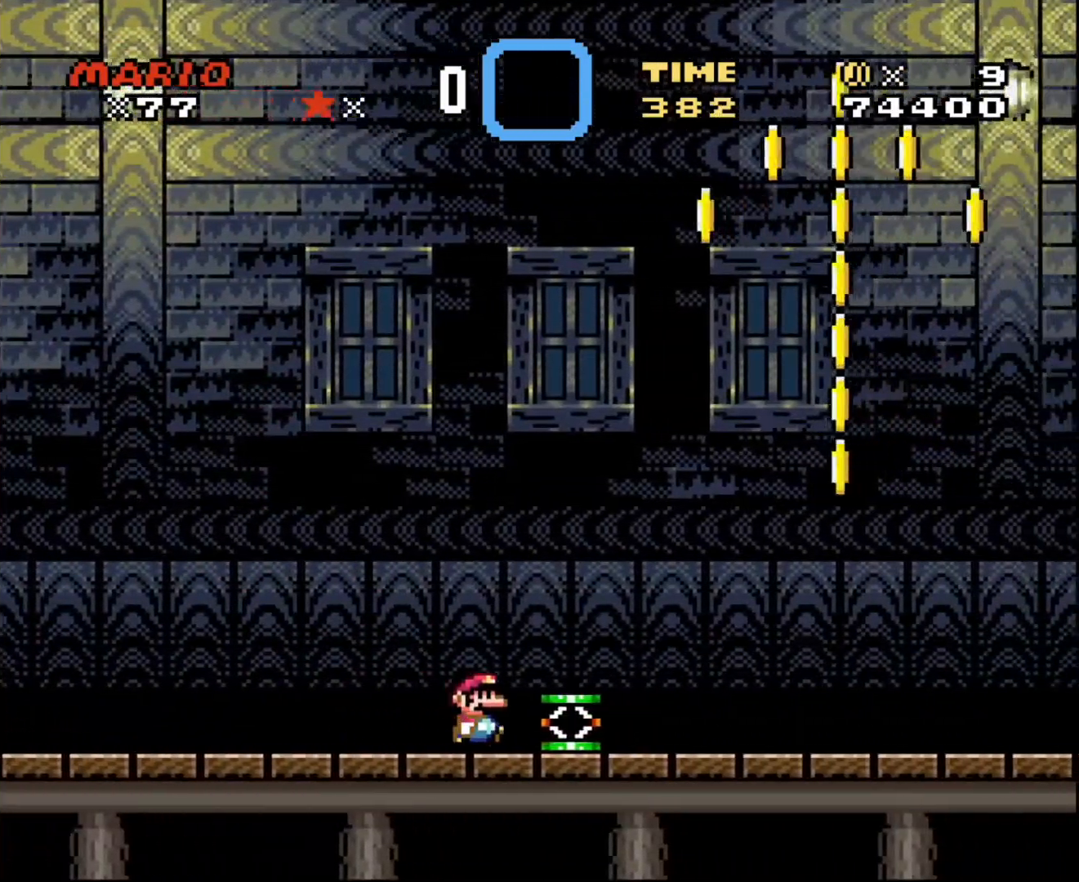
{"buttons": ["DPAD_RIGHT"], "events": []}
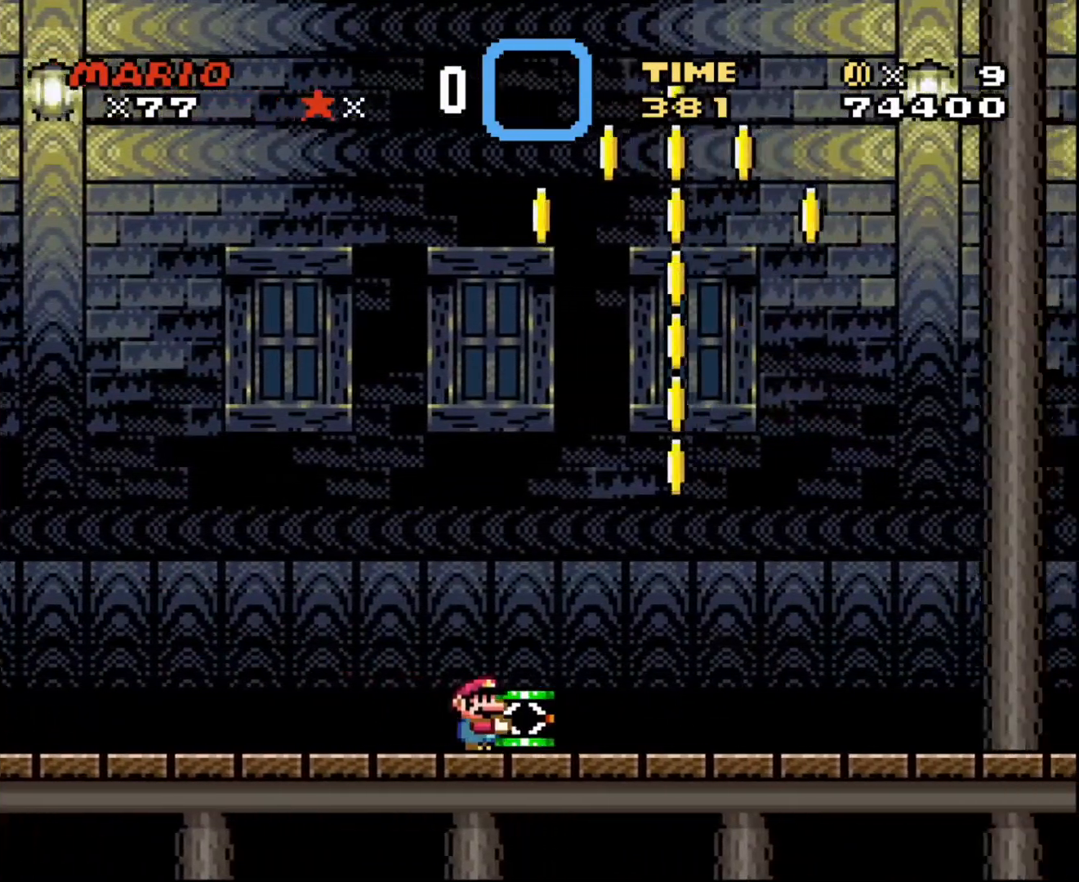
{"buttons": ["DPAD_LEFT"], "events": [[433, "DPAD_UP", "down"], [467, "DPAD_LEFT", "down"], [467, "DPAD_RIGHT", "up"], [467, "DPAD_UP", "up"]]}
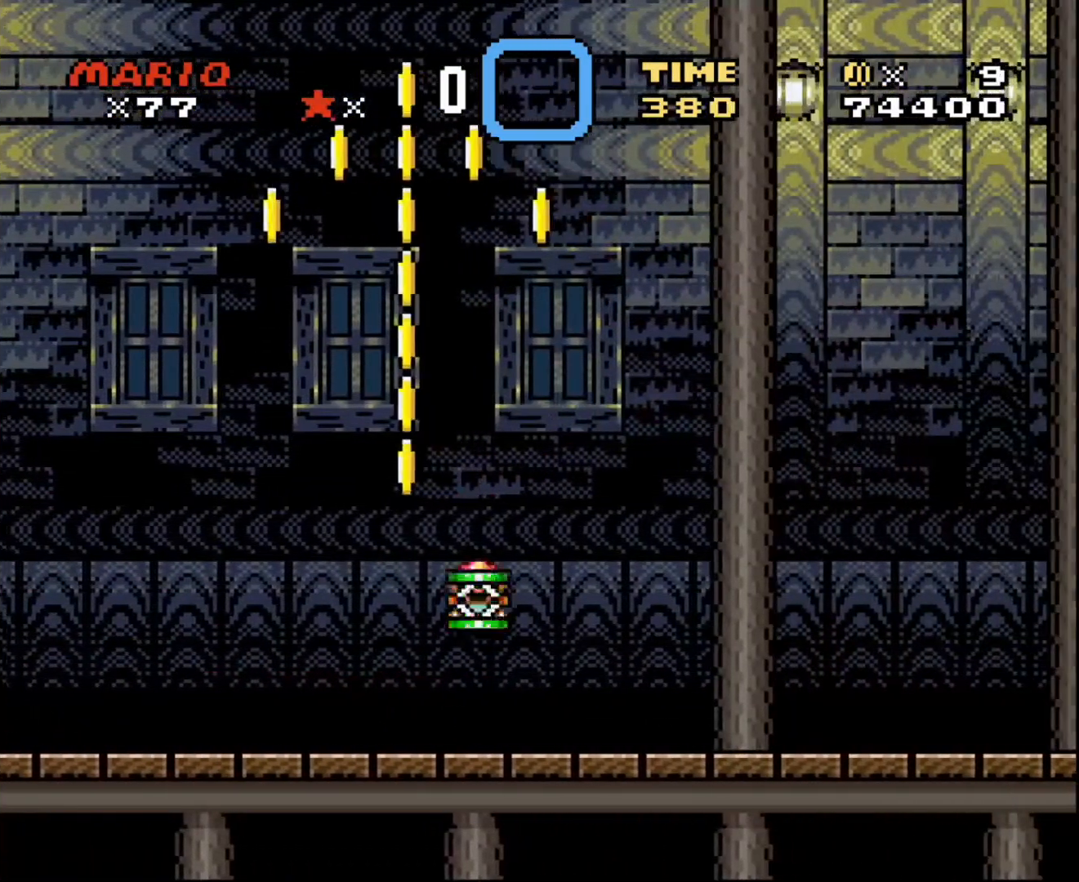
{"buttons": ["DPAD_RIGHT"], "events": [[267, "DPAD_LEFT", "up"], [267, "DPAD_RIGHT", "down"]]}
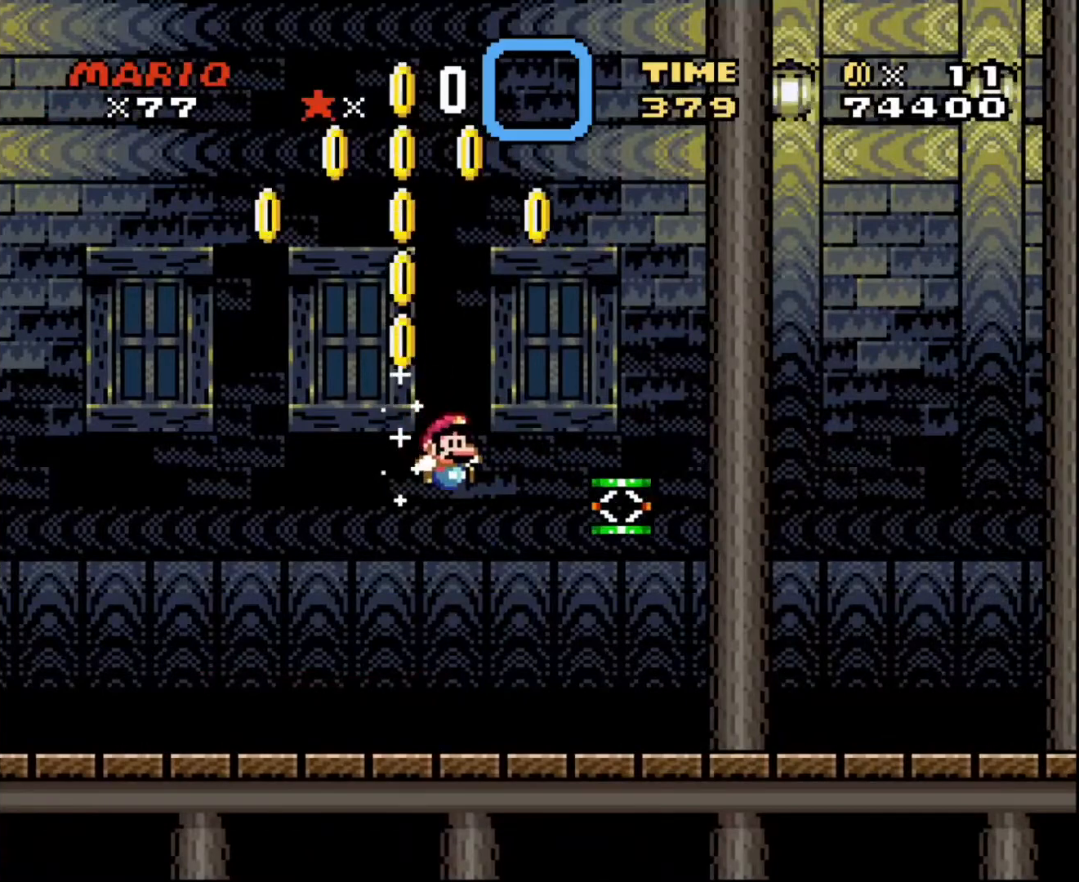
{"buttons": ["DPAD_RIGHT"], "events": []}
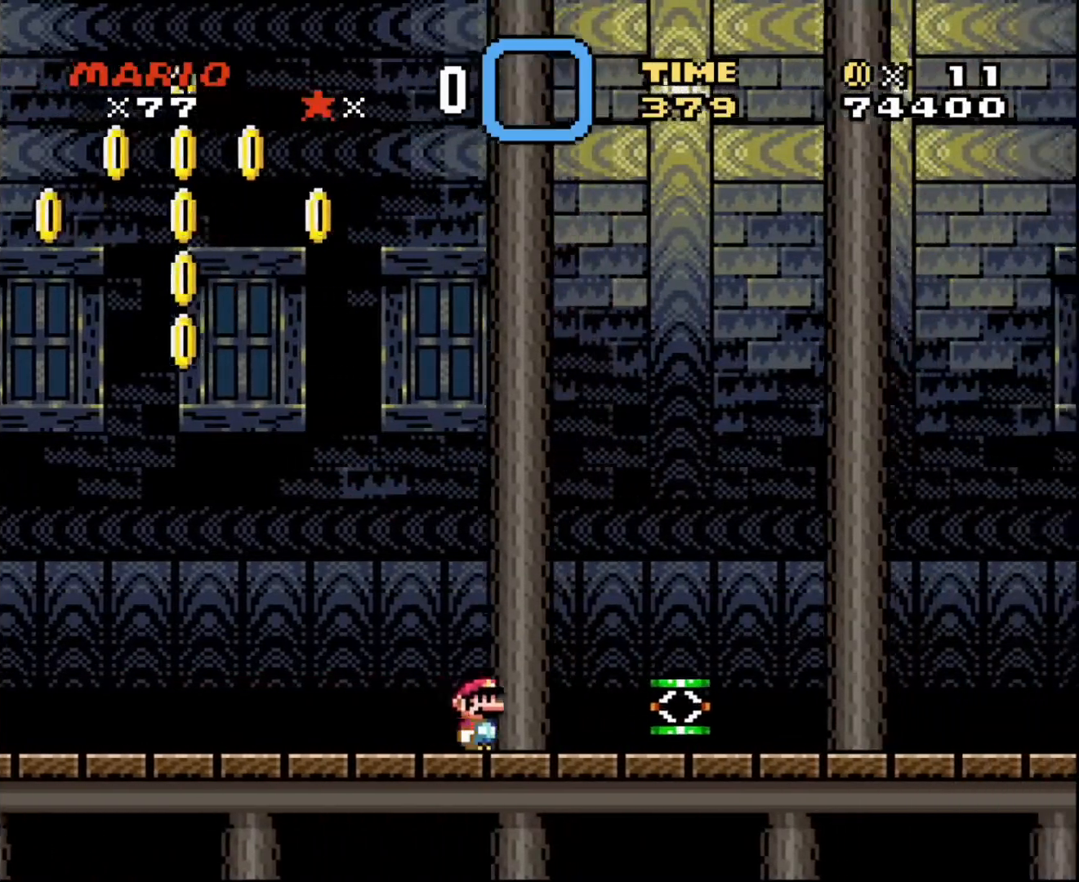
{"buttons": ["DPAD_RIGHT"], "events": []}
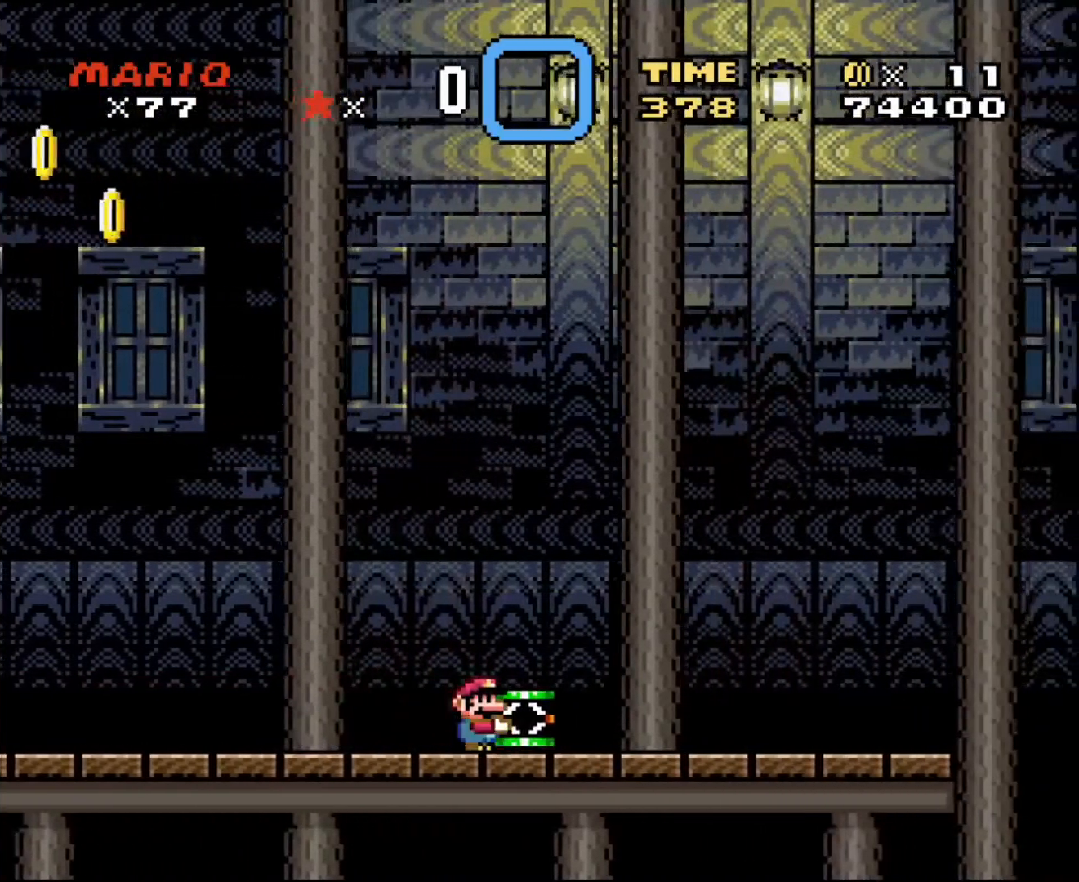
{"buttons": ["DPAD_LEFT"], "events": [[300, "DPAD_LEFT", "down"], [300, "DPAD_RIGHT", "up"]]}
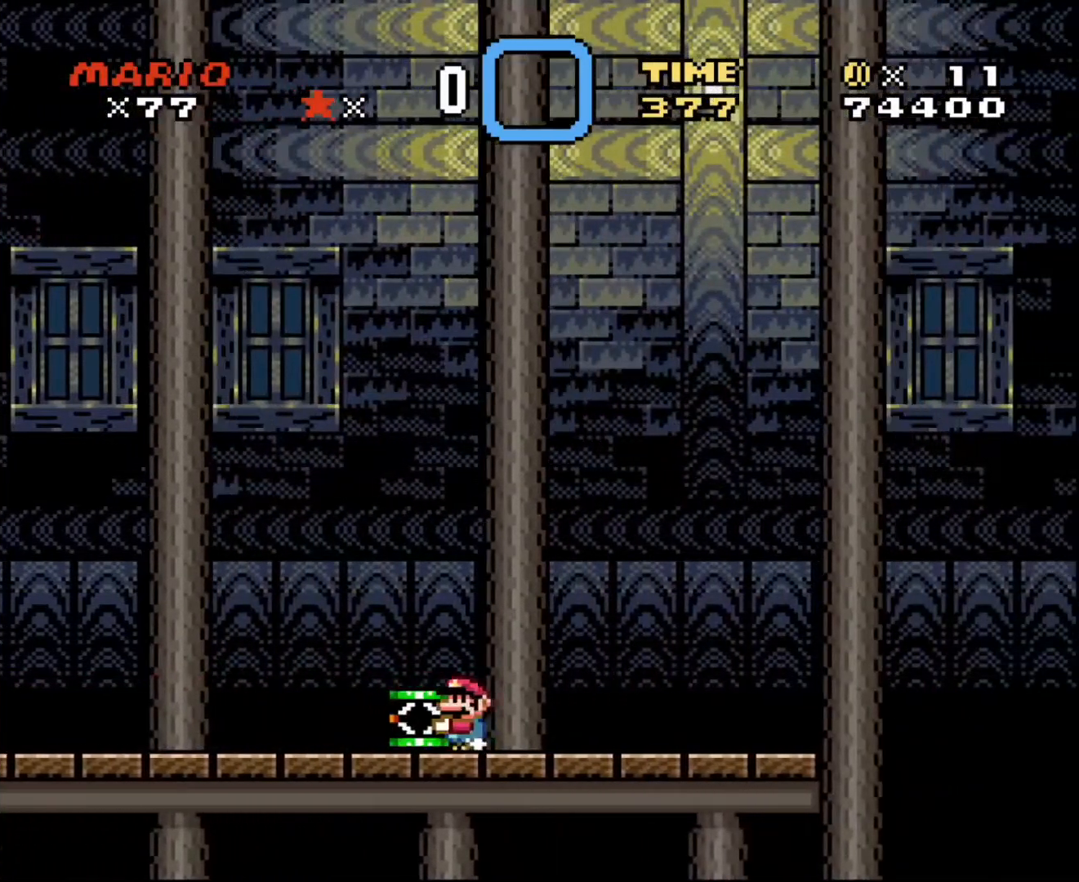
{"buttons": ["DPAD_LEFT"], "events": []}
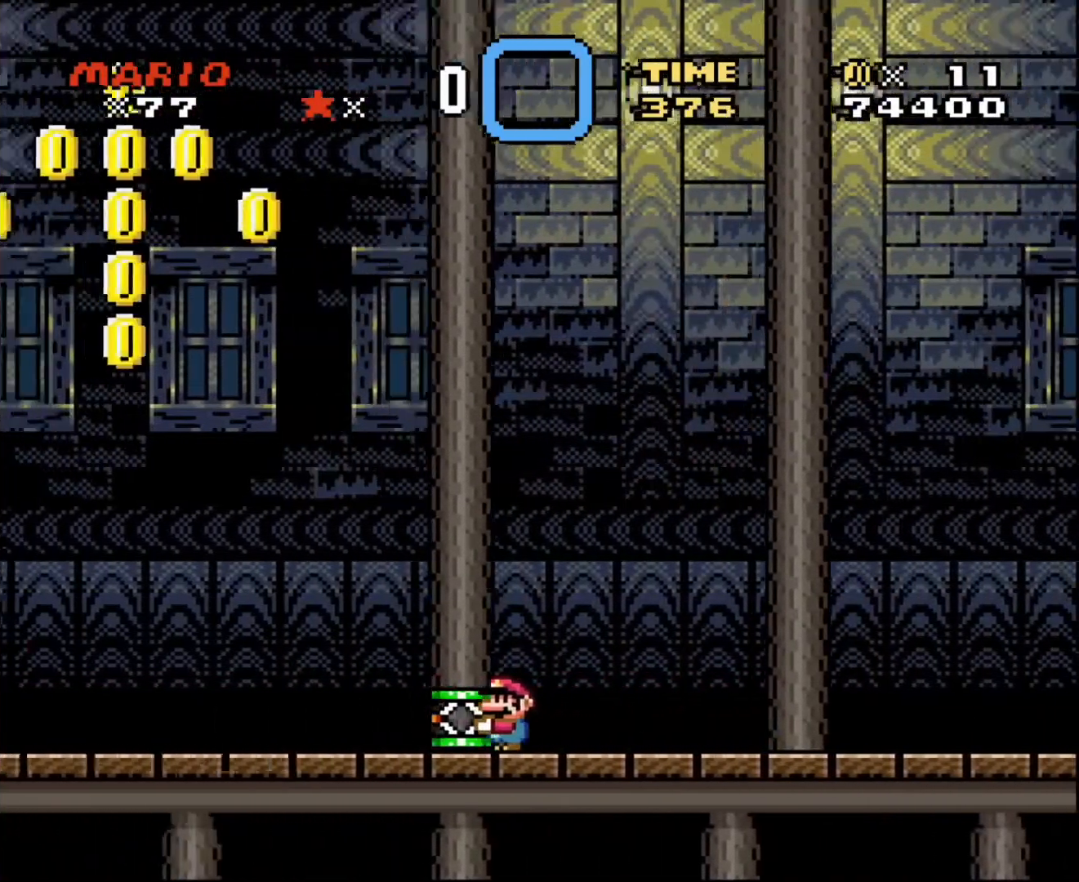
{"buttons": ["DPAD_LEFT"], "events": []}
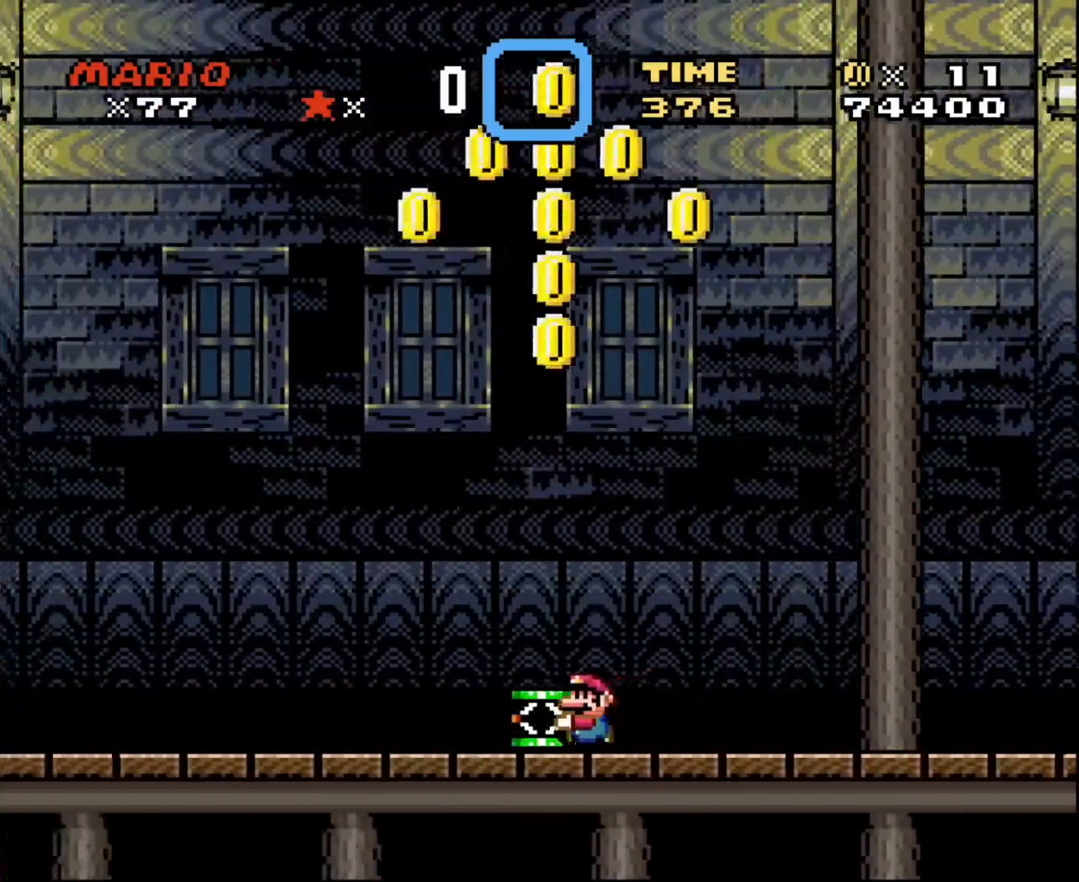
{"buttons": ["DPAD_RIGHT"], "events": [[234, "DPAD_LEFT", "up"], [300, "DPAD_RIGHT", "down"]]}
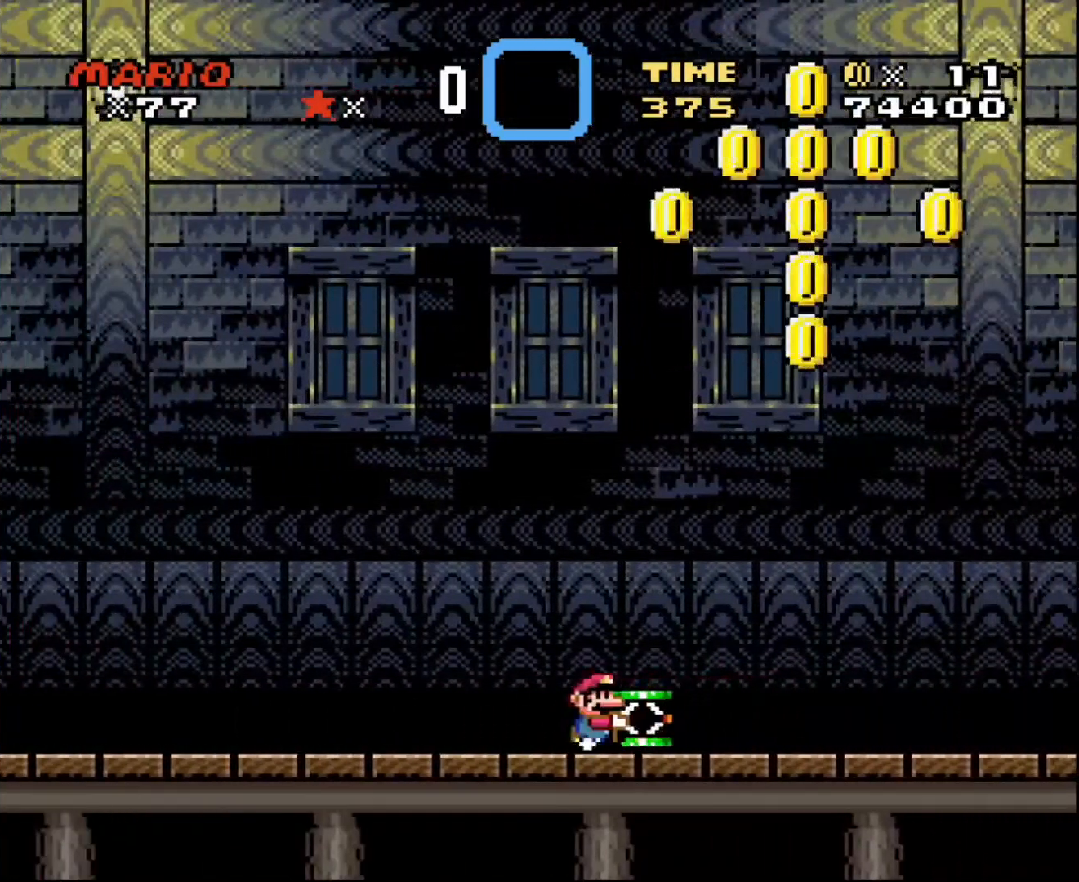
{"buttons": ["DPAD_RIGHT"], "events": []}
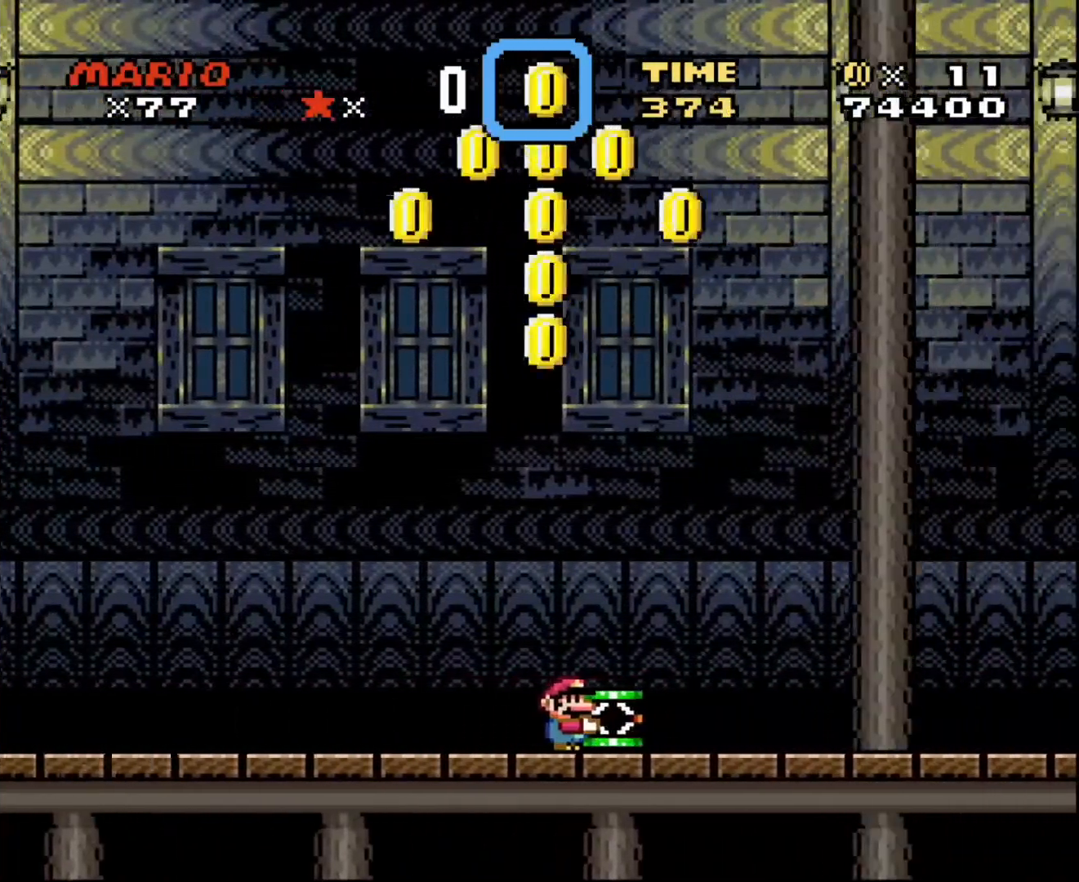
{"buttons": ["DPAD_RIGHT"], "events": [[200, "DPAD_LEFT", "down"], [200, "DPAD_RIGHT", "up"], [434, "DPAD_LEFT", "up"], [434, "DPAD_UP", "down"], [467, "DPAD_RIGHT", "down"], [467, "DPAD_UP", "up"]]}
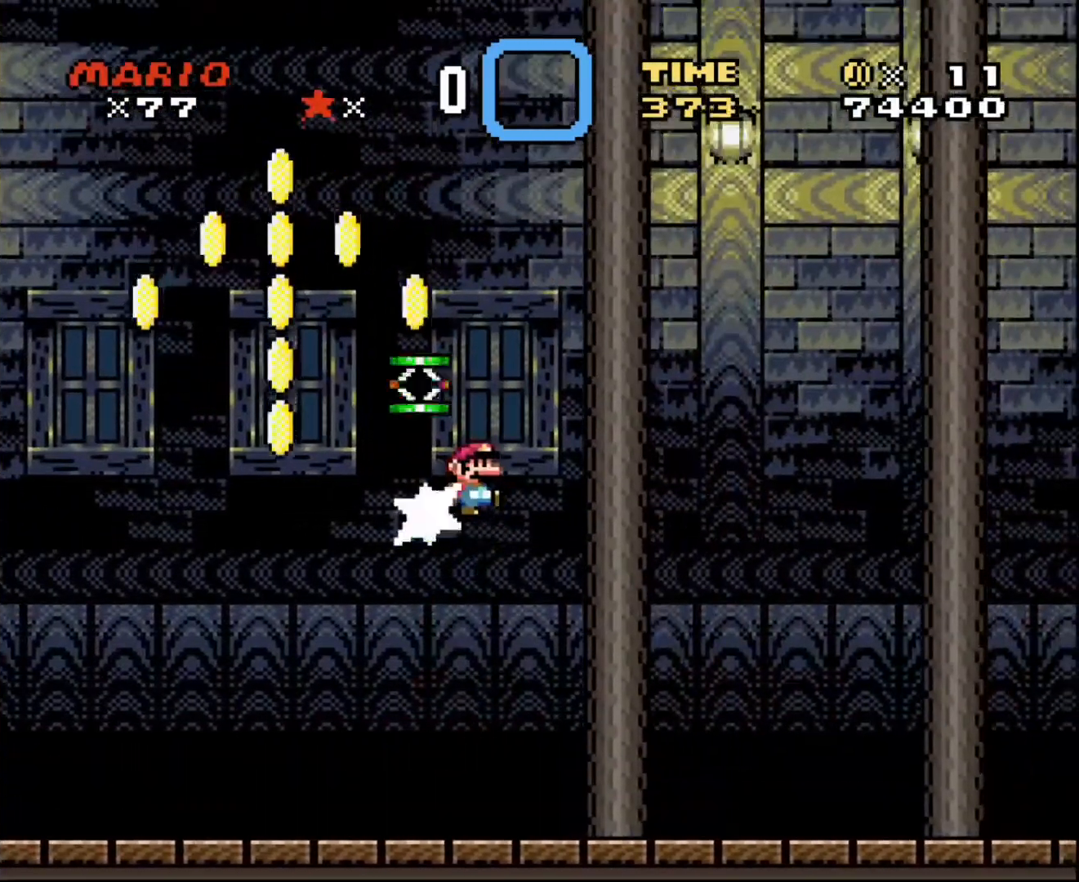
{"buttons": ["DPAD_LEFT"], "events": [[367, "DPAD_LEFT", "down"], [367, "DPAD_RIGHT", "up"]]}
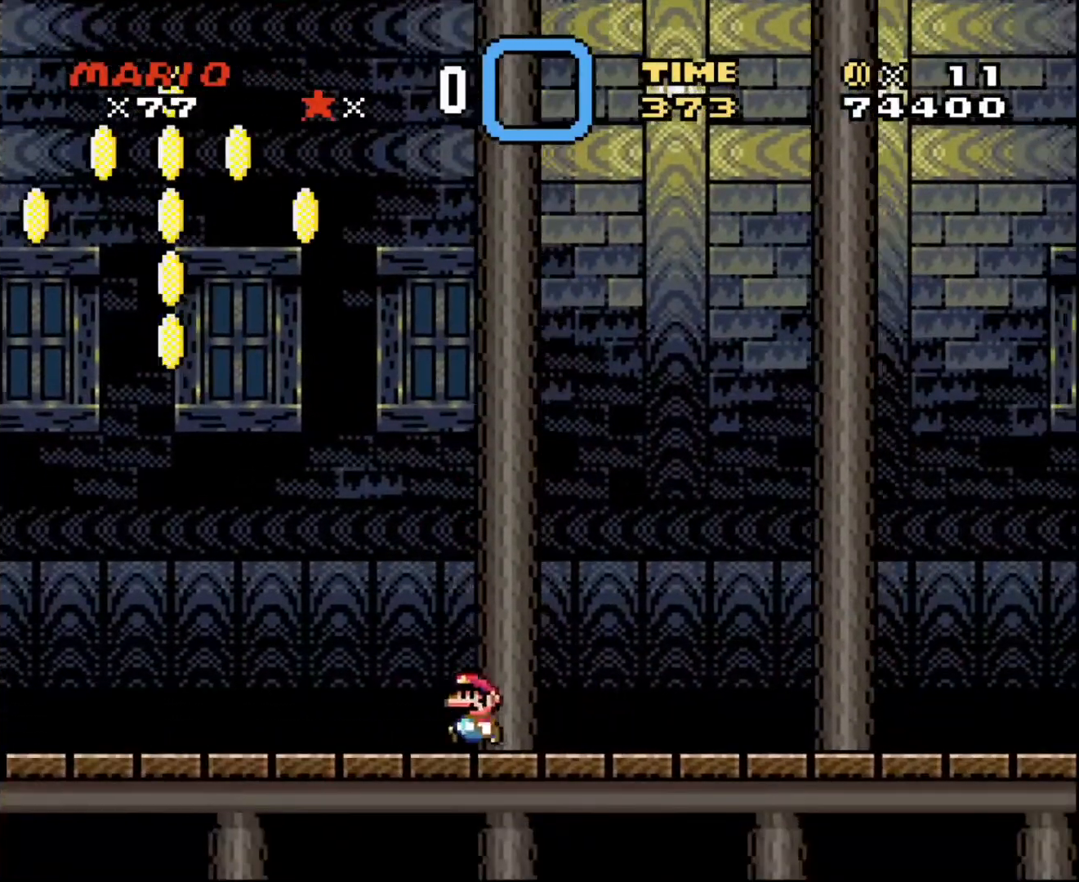
{"buttons": ["DPAD_LEFT"], "events": []}
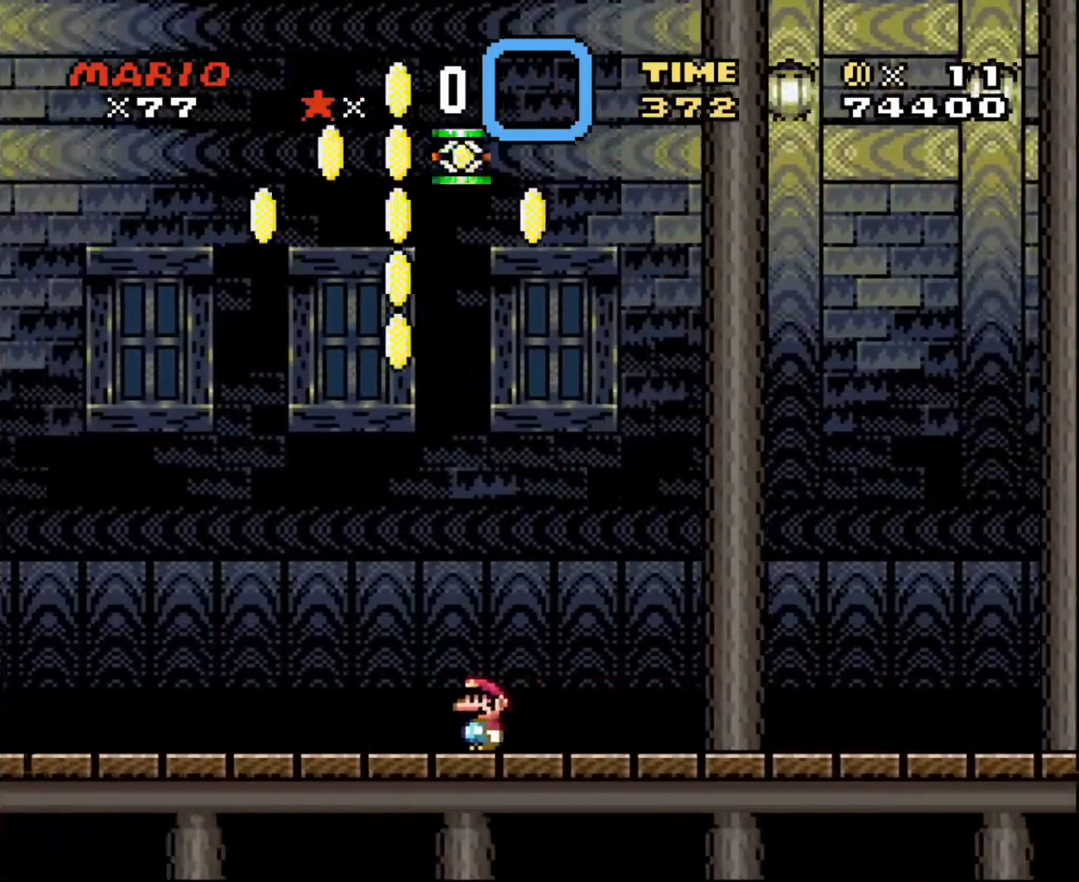
{"buttons": ["DPAD_RIGHT"], "events": [[33, "DPAD_LEFT", "up"], [367, "DPAD_RIGHT", "down"]]}
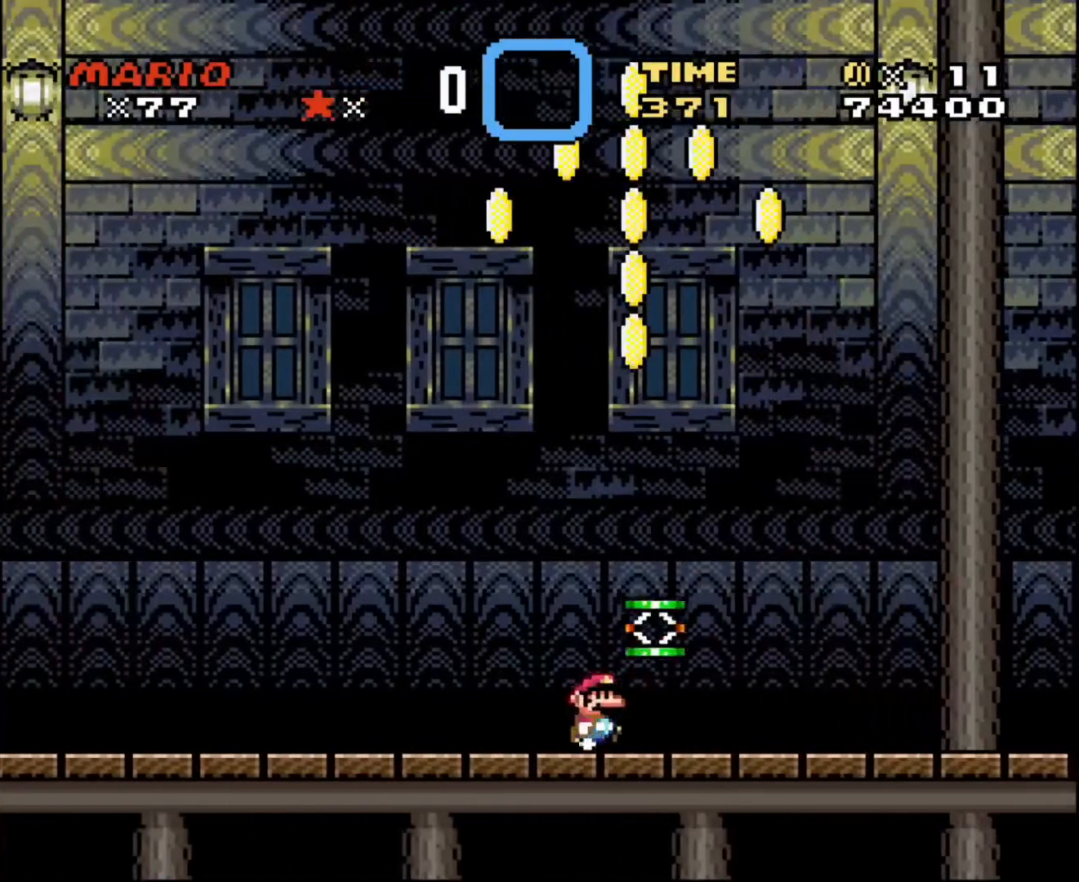
{"buttons": ["DPAD_RIGHT"], "events": []}
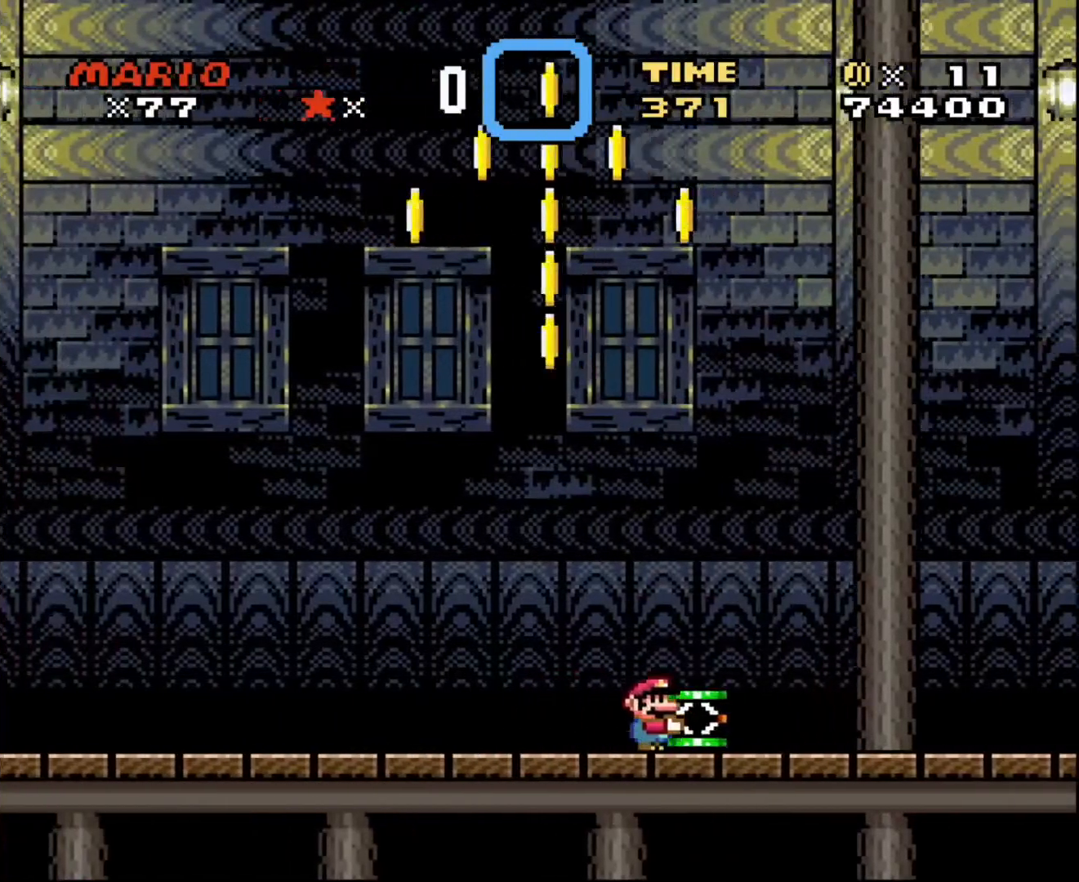
{"buttons": ["DPAD_RIGHT"], "events": [[200, "DPAD_LEFT", "down"], [200, "DPAD_RIGHT", "up"], [400, "DPAD_LEFT", "up"], [433, "DPAD_RIGHT", "down"]]}
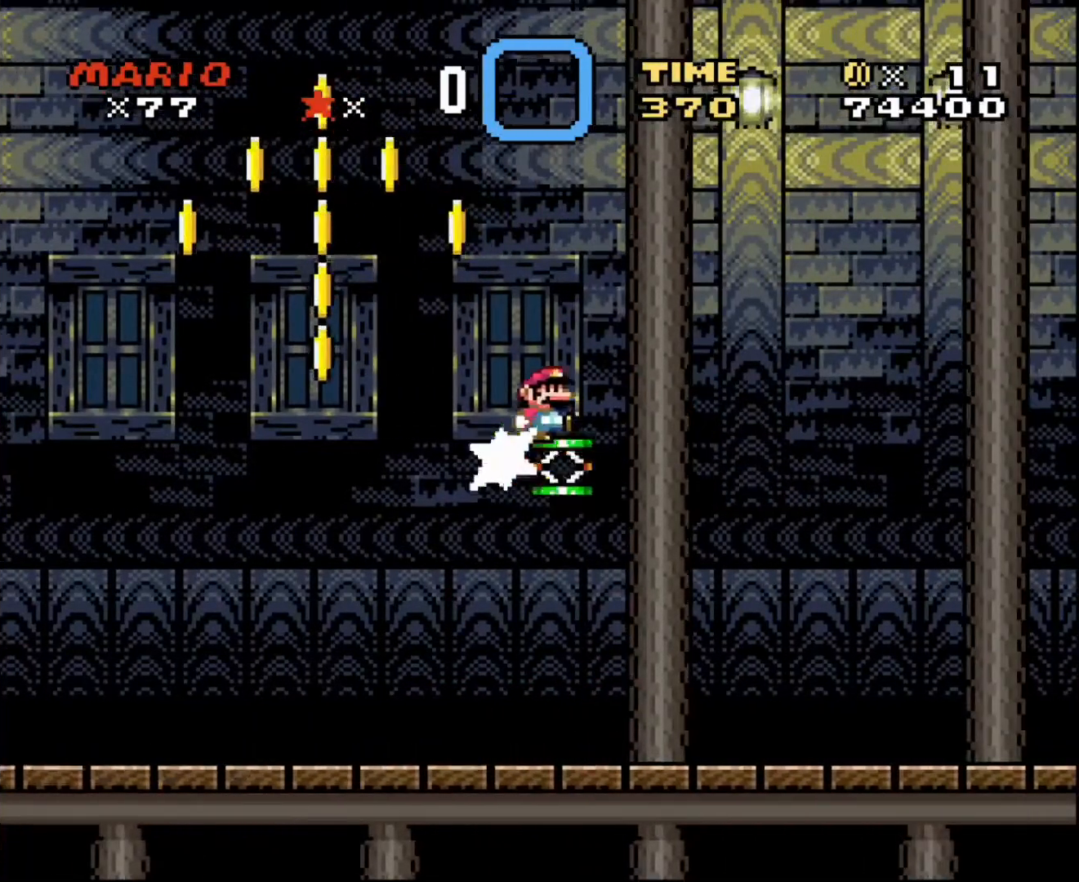
{"buttons": ["DPAD_RIGHT"], "events": []}